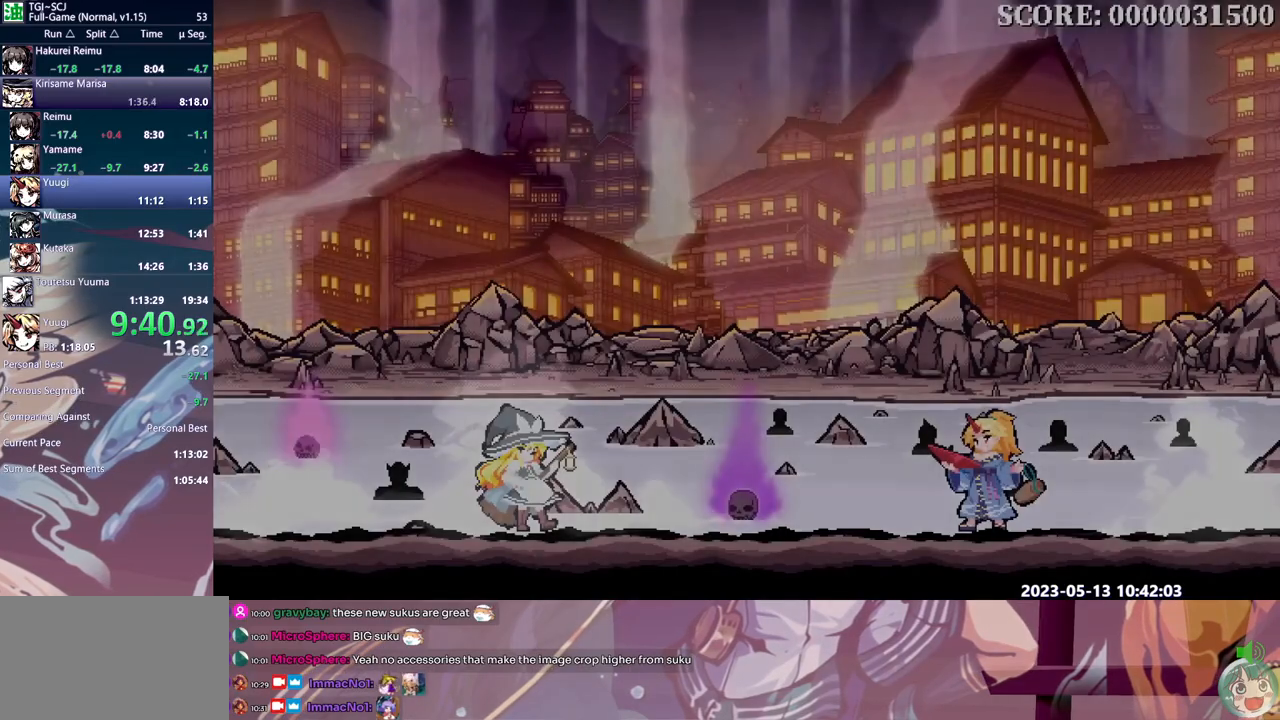
Gameplay with a controller (Xbox layout); each line is a JSON object with the inputs held at the frame after it (dt_ms = milliseconds from this image to that frame). "events" lists button and stick changes between this image and that frame as [ms after this image, input, new state], when the widget could be followed in between. Not read: A L1 L2 L3 R1 R2 R3 SELECT START X.
{"dt_ms": 500, "buttons": [], "events": [[17, "Y", "down"], [83, "Y", "up"], [167, "Y", "down"], [233, "Y", "up"], [300, "Y", "down"], [383, "Y", "up"], [433, "Y", "down"], [500, "Y", "up"]]}
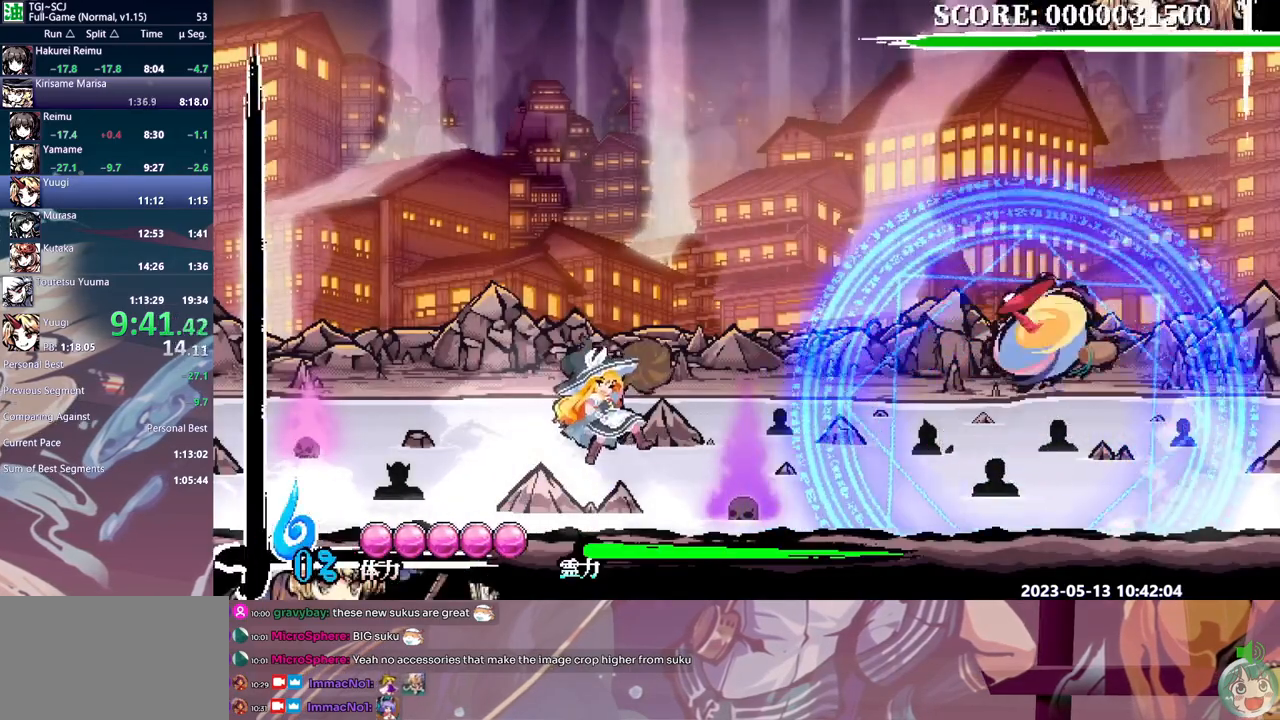
{"dt_ms": 1000, "buttons": []}
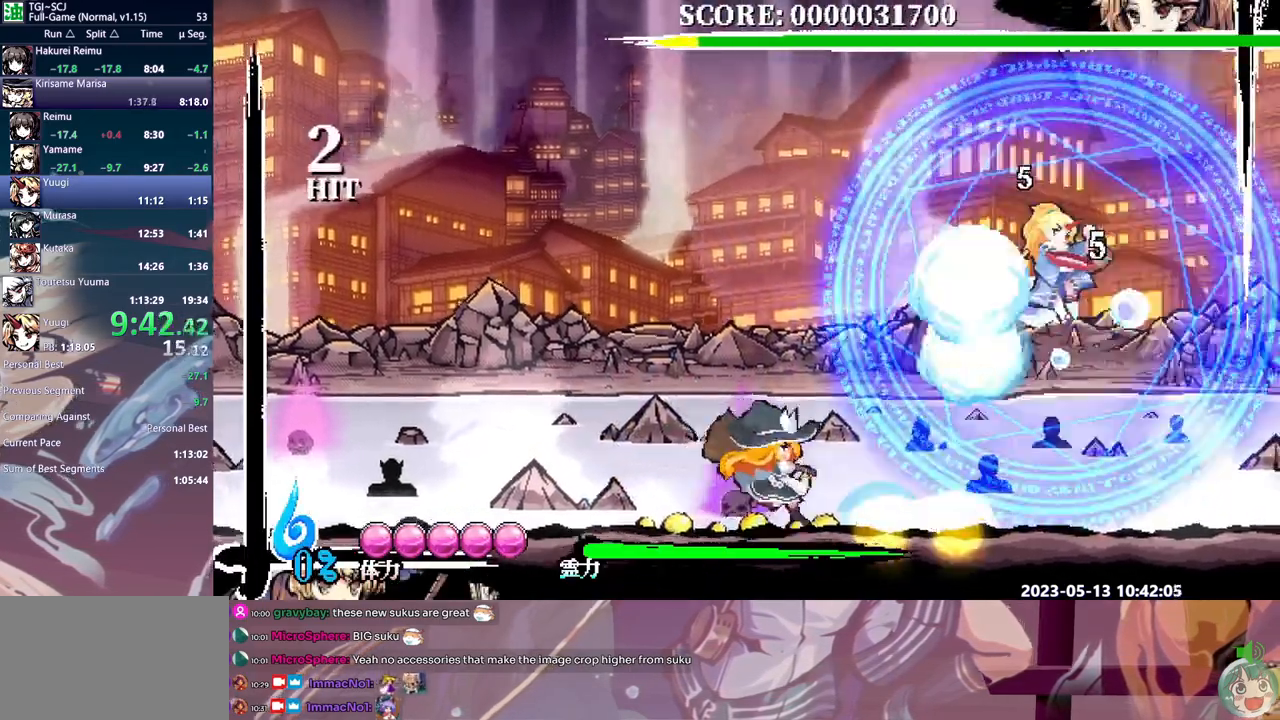
{"dt_ms": 500, "buttons": ["DPAD_RIGHT"], "events": [[33, "Y", "down"], [100, "Y", "up"], [400, "DPAD_RIGHT", "down"]]}
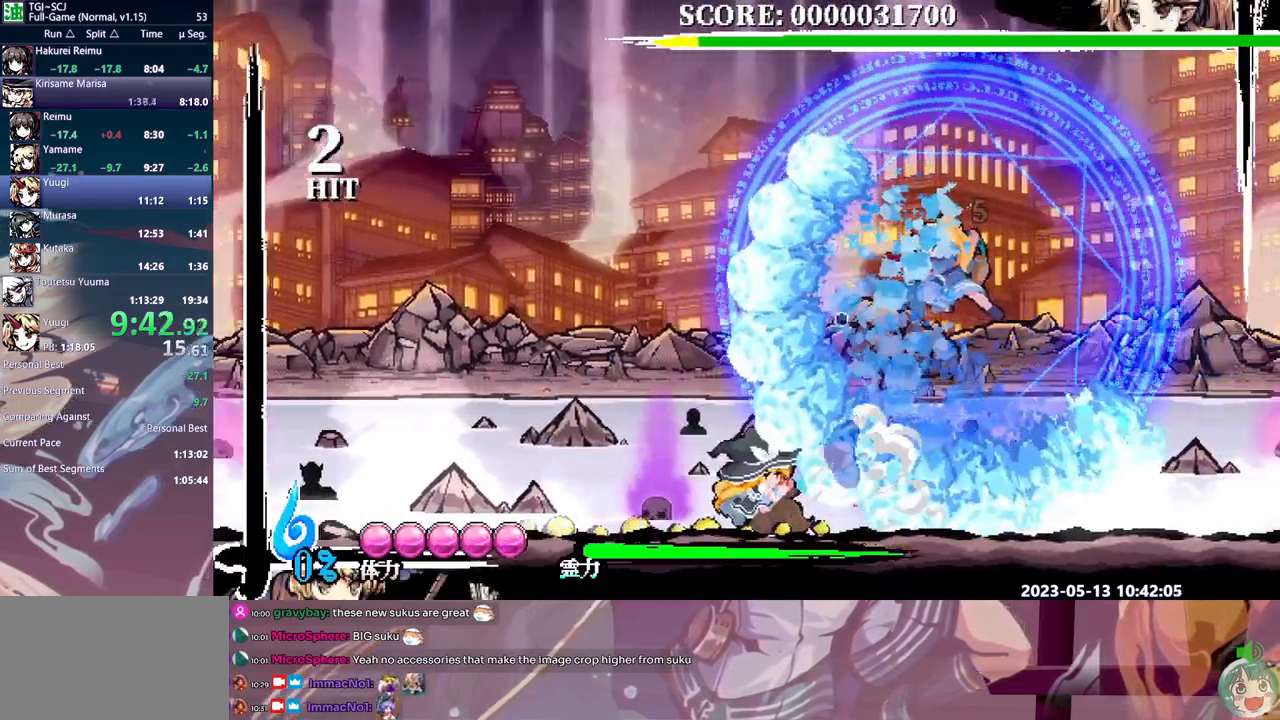
{"dt_ms": 500, "buttons": ["B", "DPAD_RIGHT"], "events": [[167, "B", "down"], [283, "B", "up"], [333, "B", "down"], [400, "B", "up"], [467, "B", "down"]]}
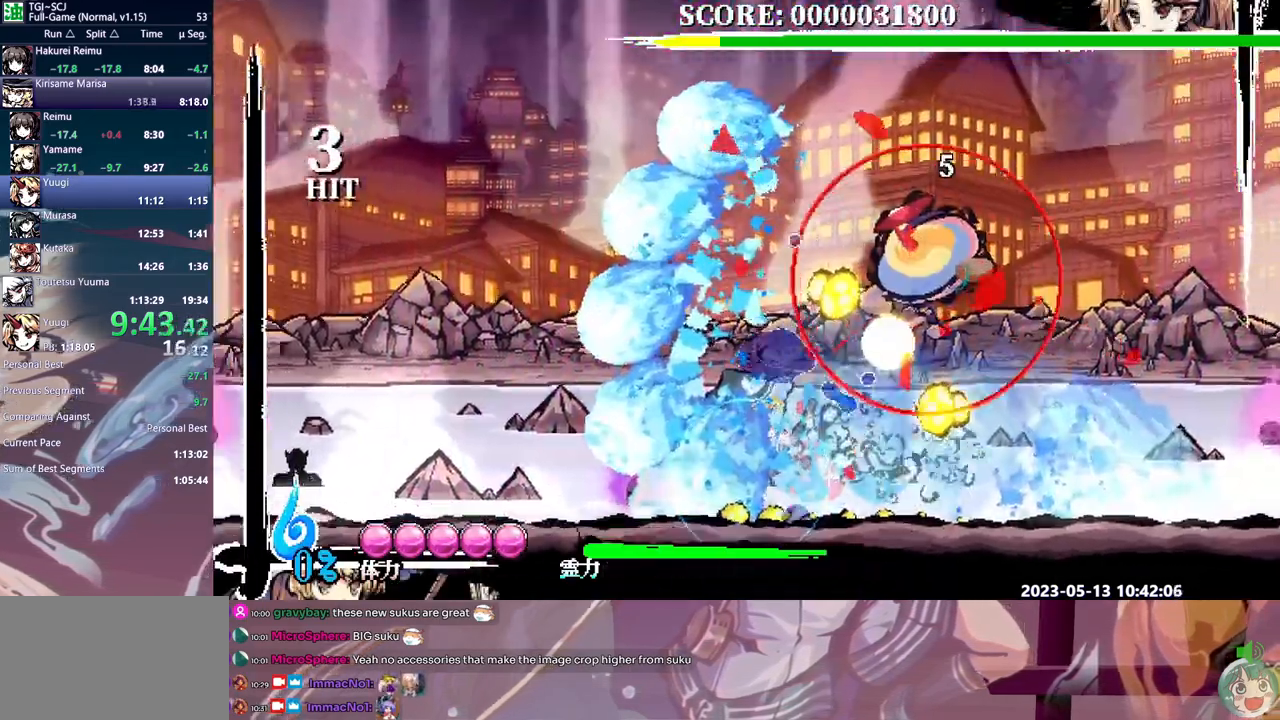
{"dt_ms": 500, "buttons": ["DPAD_RIGHT"], "events": [[50, "B", "up"]]}
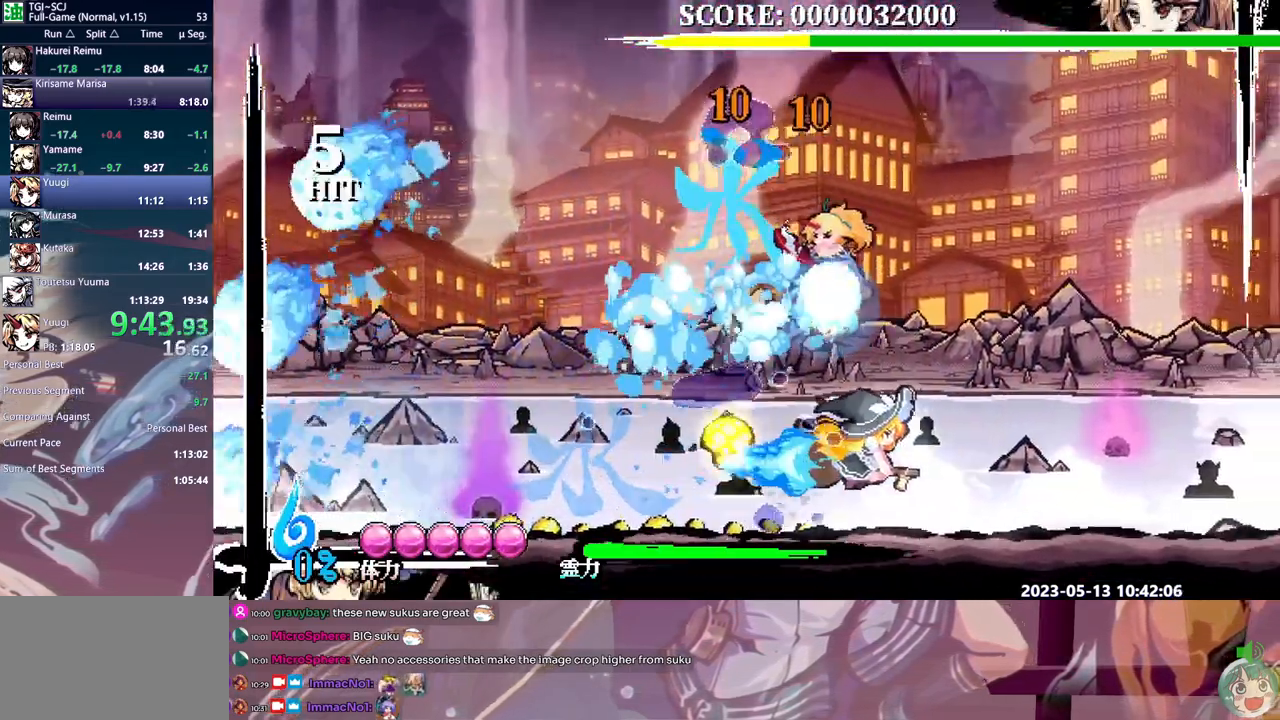
{"dt_ms": 500, "buttons": [], "events": [[17, "Y", "down"], [117, "Y", "up"], [317, "DPAD_RIGHT", "up"]]}